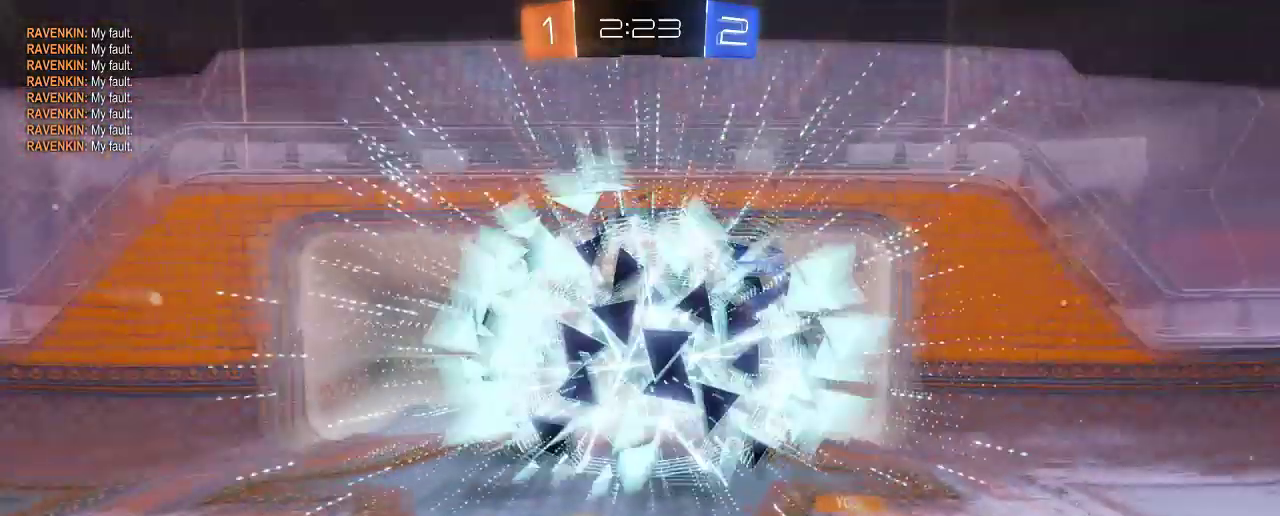
Gameplay with a controller (Xbox layout); each line is a JSON object with the inputs held at the frame after it. "events" lists button and stick changes between this image and that frame as [ms after this image, input, new state], when the widget could be followed in between. Not read: R3.
{"buttons": [], "left_stick": "center", "right_stick": "center", "events": [[183, "A", "down"], [383, "A", "up"]]}
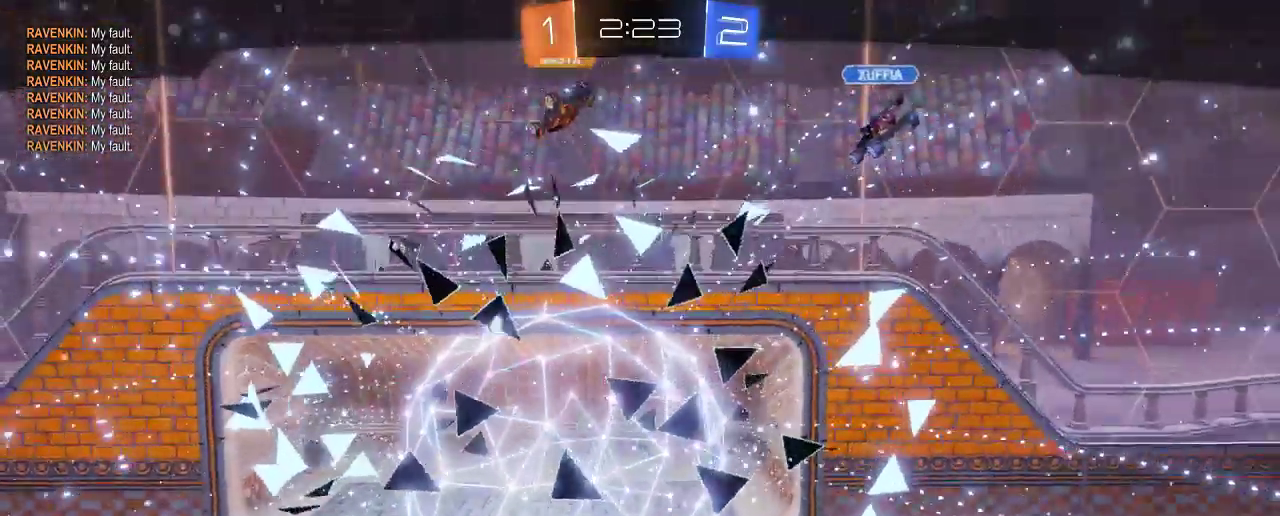
{"buttons": [], "left_stick": "center", "right_stick": "center", "events": []}
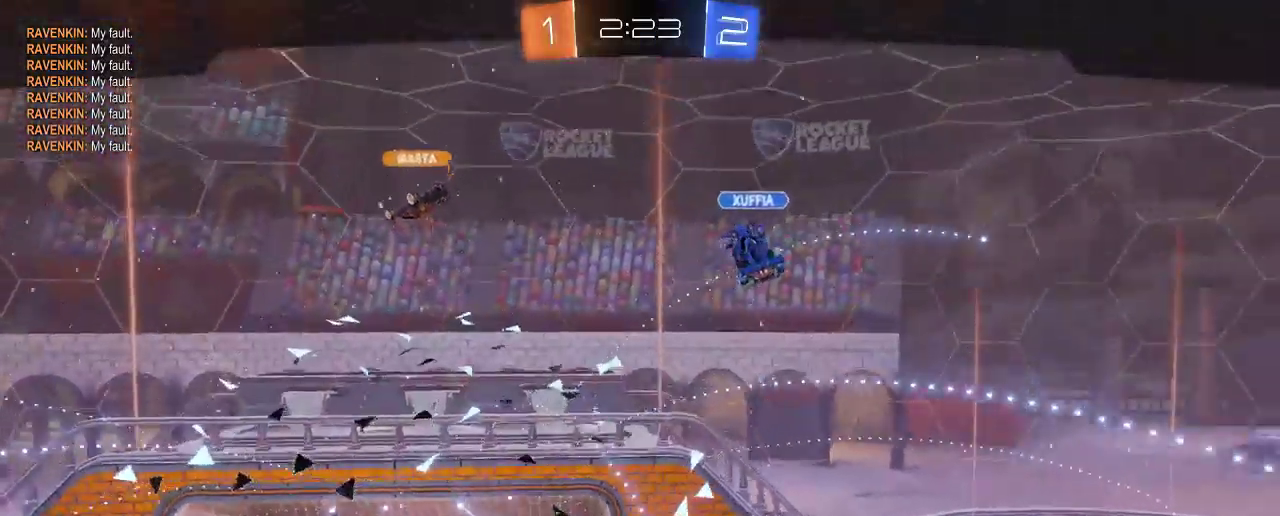
{"buttons": ["Y"], "left_stick": "center", "right_stick": "center", "events": [[417, "Y", "down"]]}
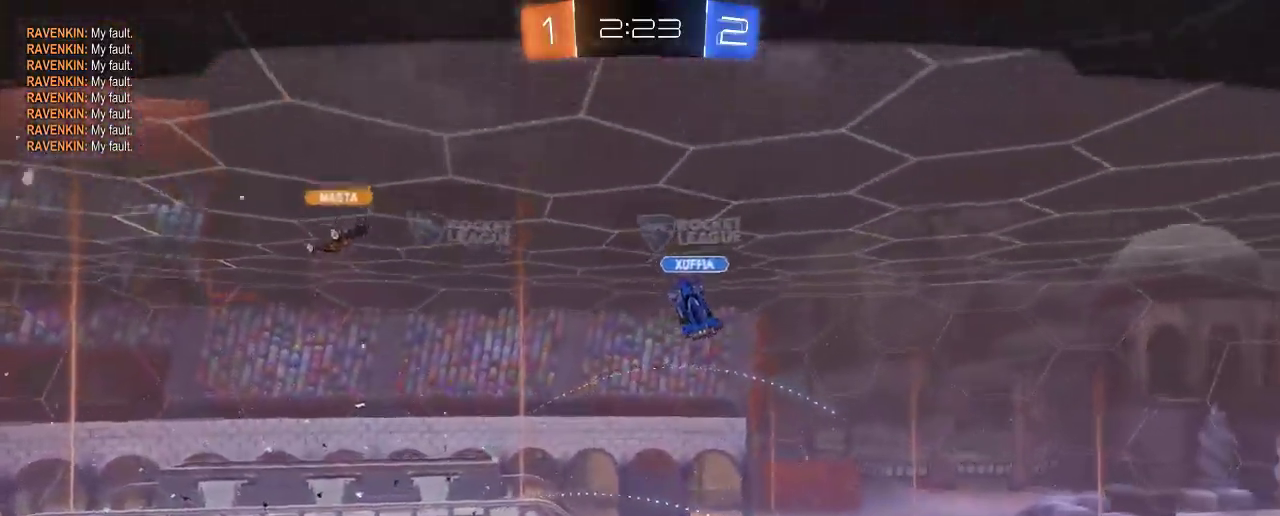
{"buttons": [], "left_stick": "center", "right_stick": "center", "events": [[50, "Y", "up"]]}
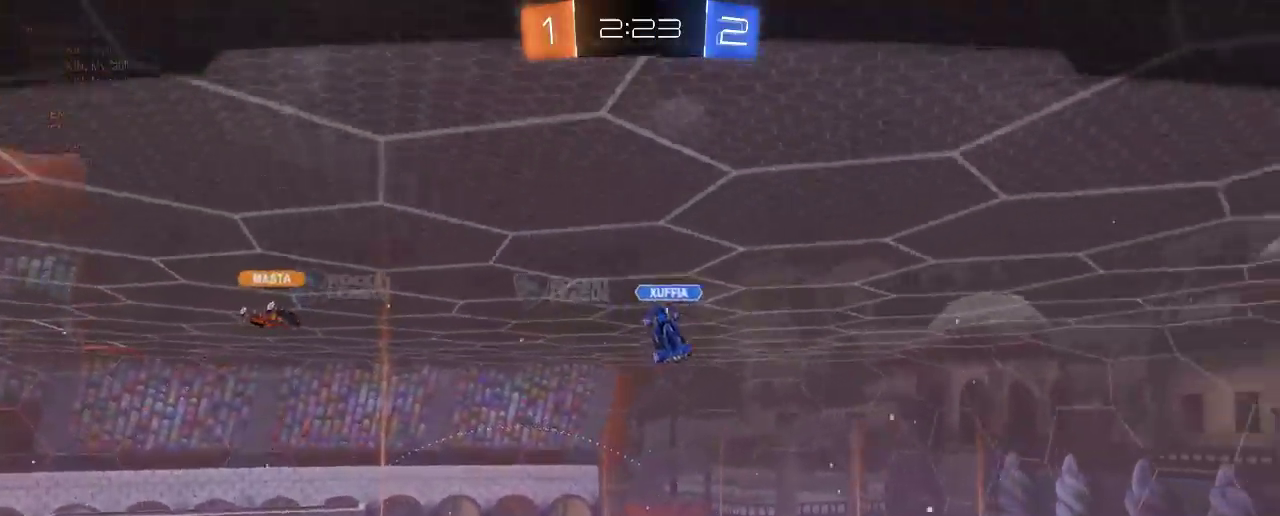
{"buttons": ["R2"], "left_stick": "center", "right_stick": "center", "events": [[450, "R2", "down"]]}
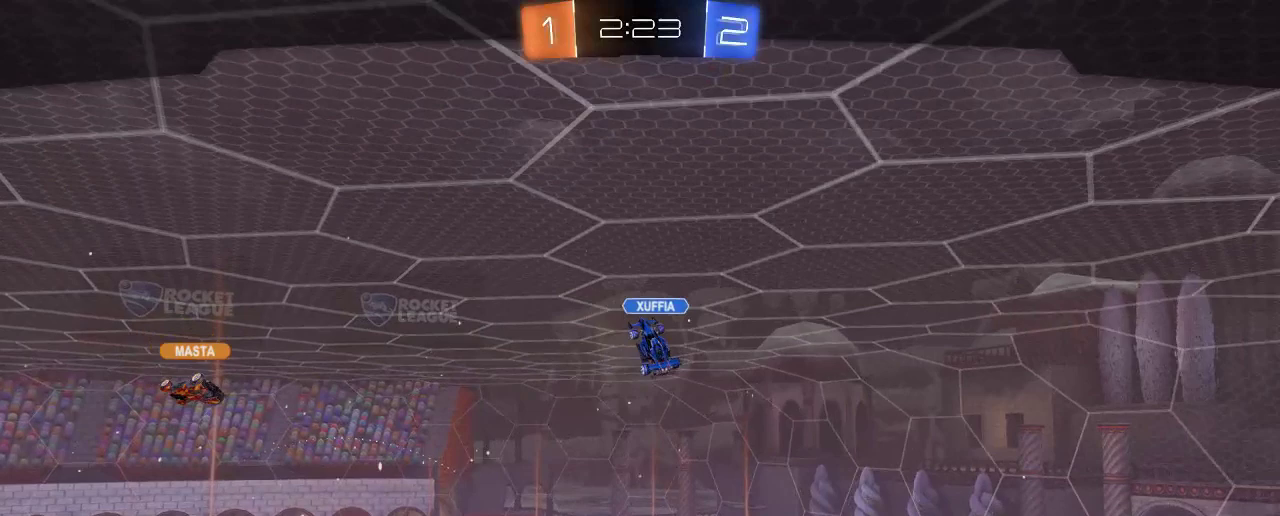
{"buttons": ["R2"], "left_stick": "center", "right_stick": "center", "events": []}
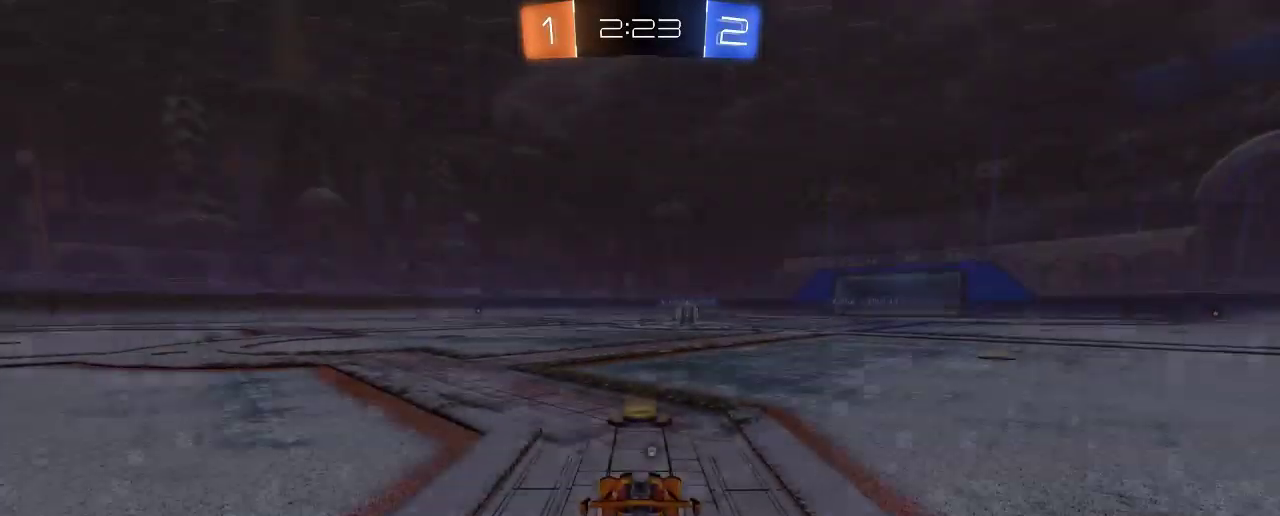
{"buttons": ["R2"], "left_stick": "center", "right_stick": "center", "events": []}
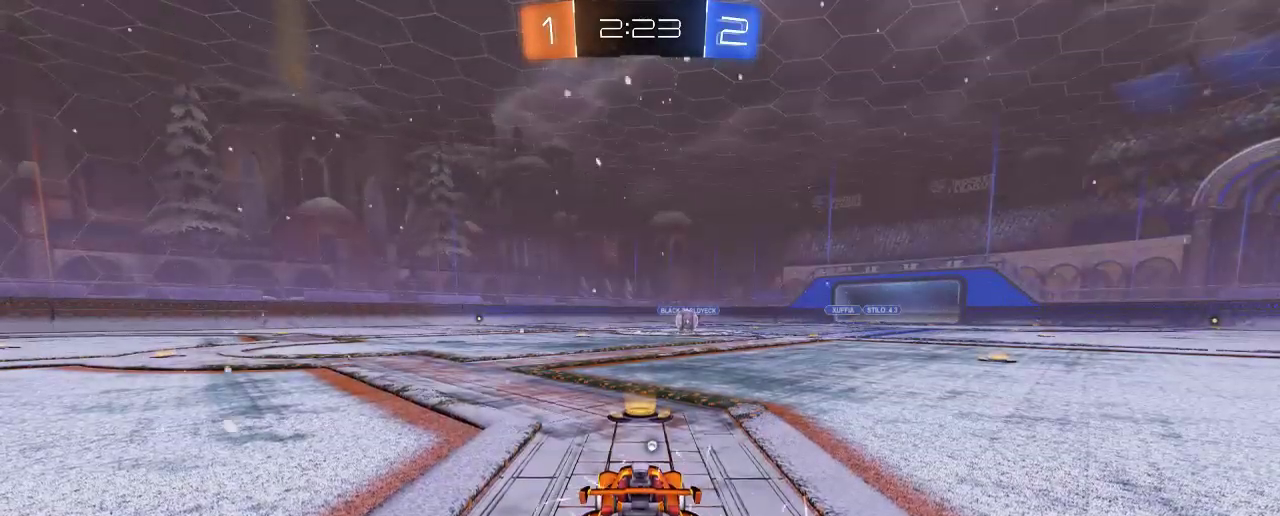
{"buttons": ["R2"], "left_stick": "center", "right_stick": "center", "events": [[150, "Y", "down"], [283, "Y", "up"]]}
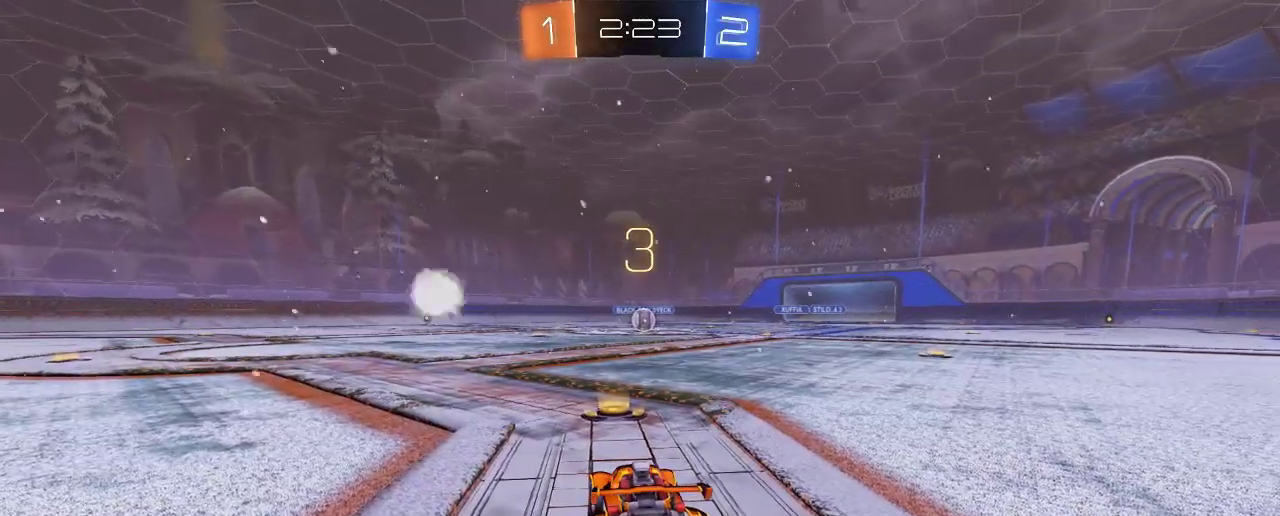
{"buttons": ["R2"], "left_stick": "center", "right_stick": "center", "events": []}
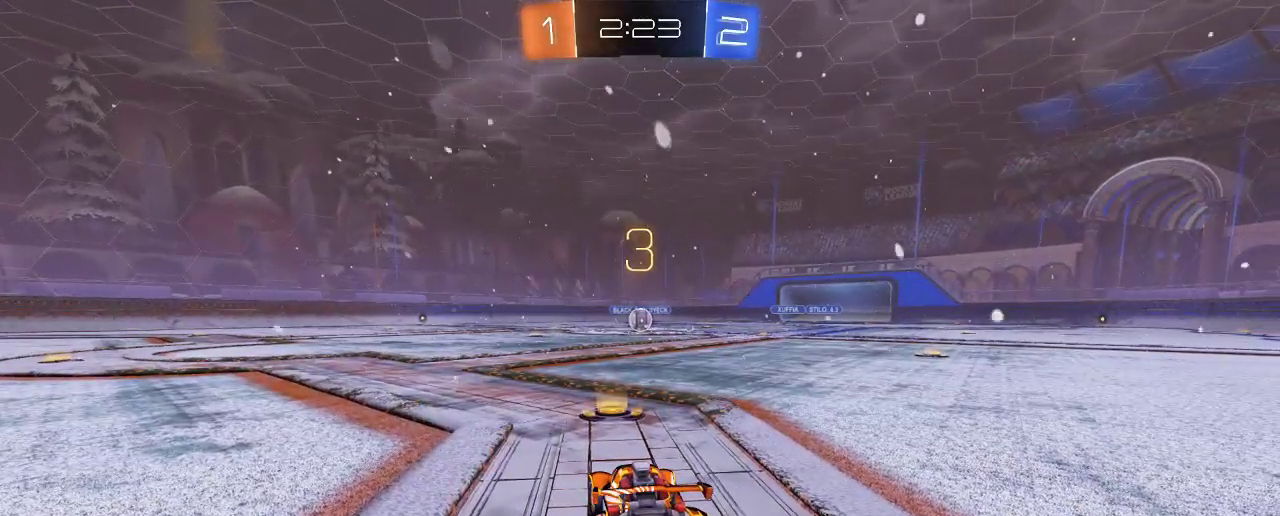
{"buttons": ["B", "R2"], "left_stick": "center", "right_stick": "center", "events": [[483, "B", "down"]]}
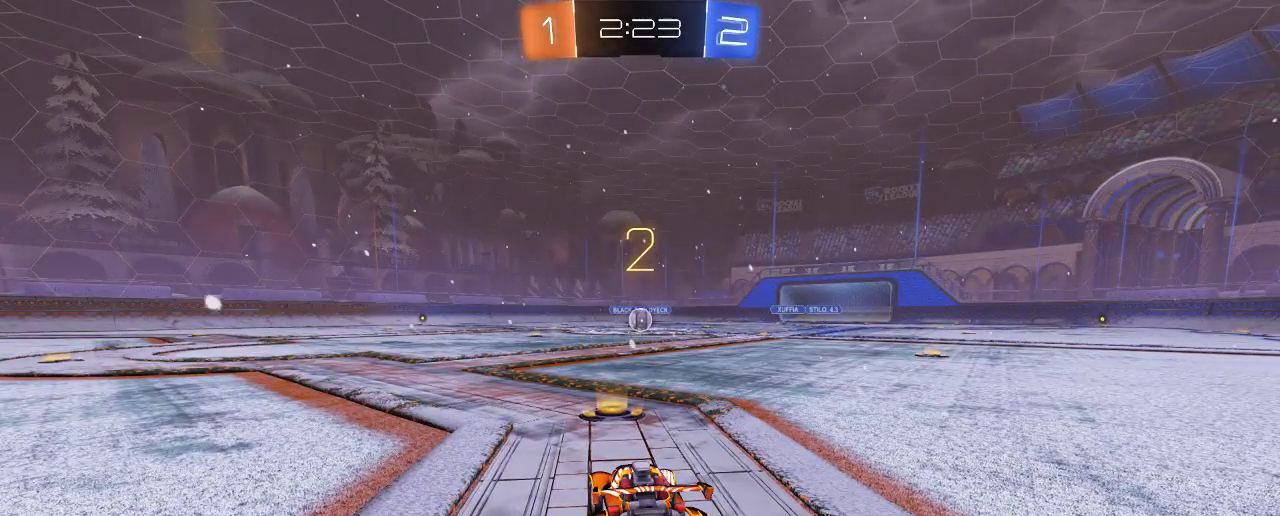
{"buttons": ["B", "R2"], "left_stick": "center", "right_stick": "center", "events": []}
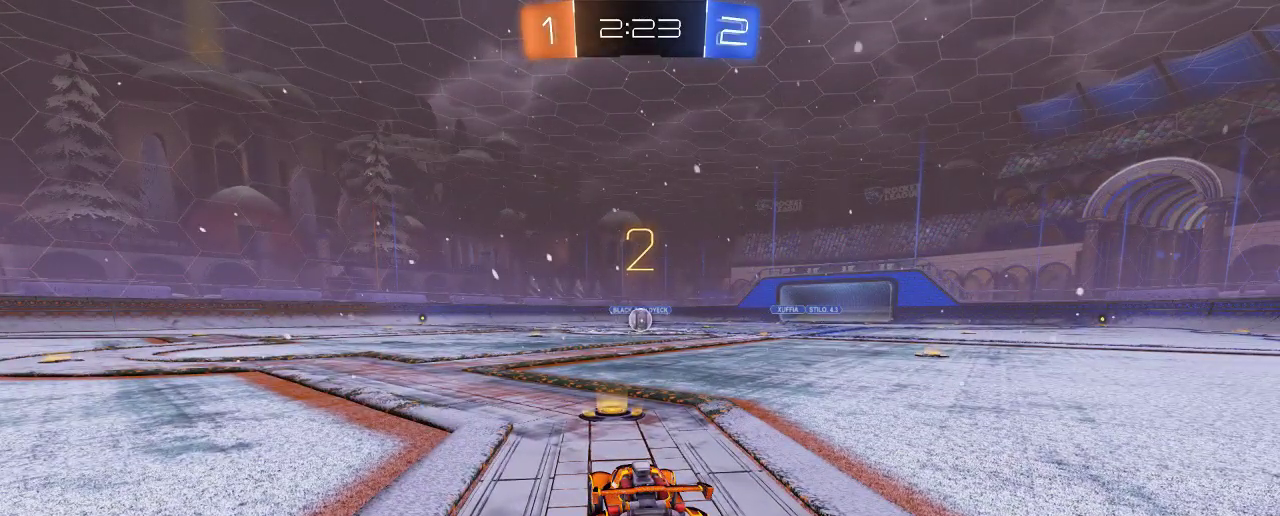
{"buttons": ["B", "R2"], "left_stick": "center", "right_stick": "center", "events": []}
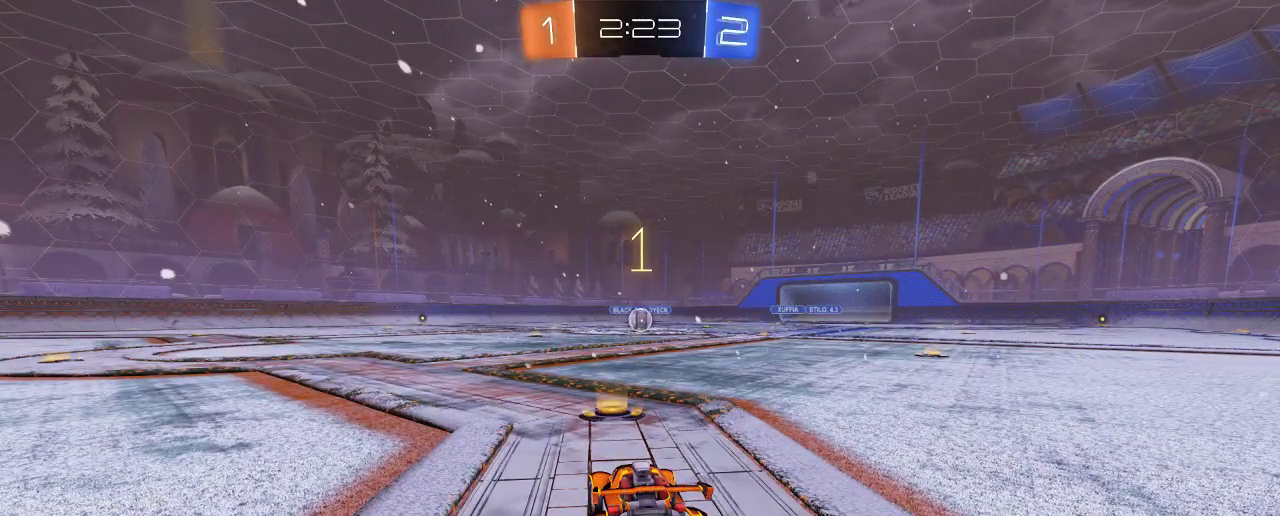
{"buttons": ["B", "R2"], "left_stick": "center", "right_stick": "center", "events": []}
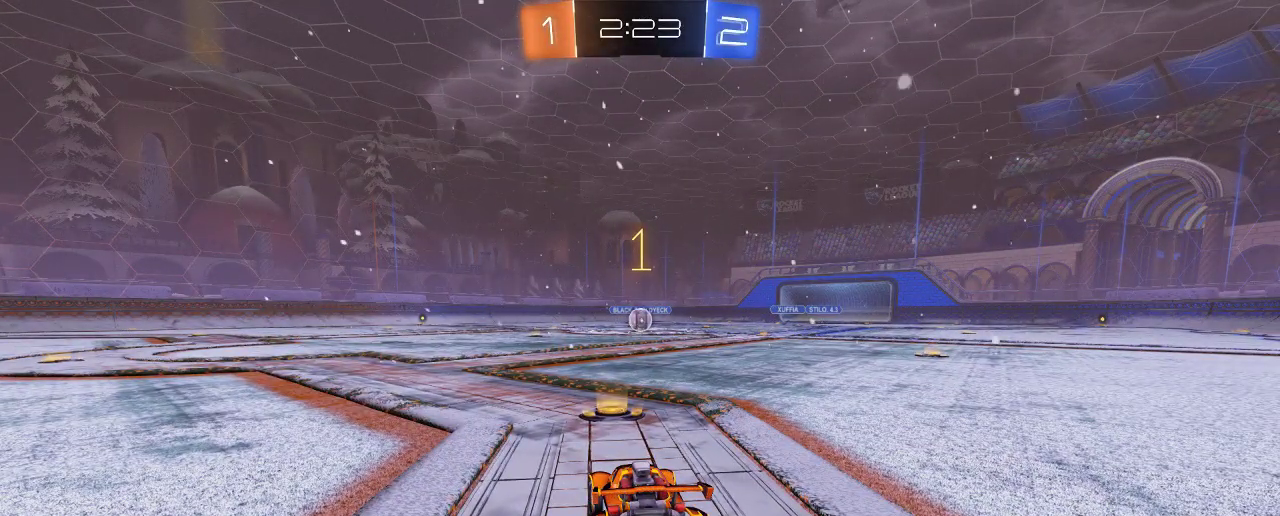
{"buttons": ["B", "R2"], "left_stick": "center", "right_stick": "center", "events": []}
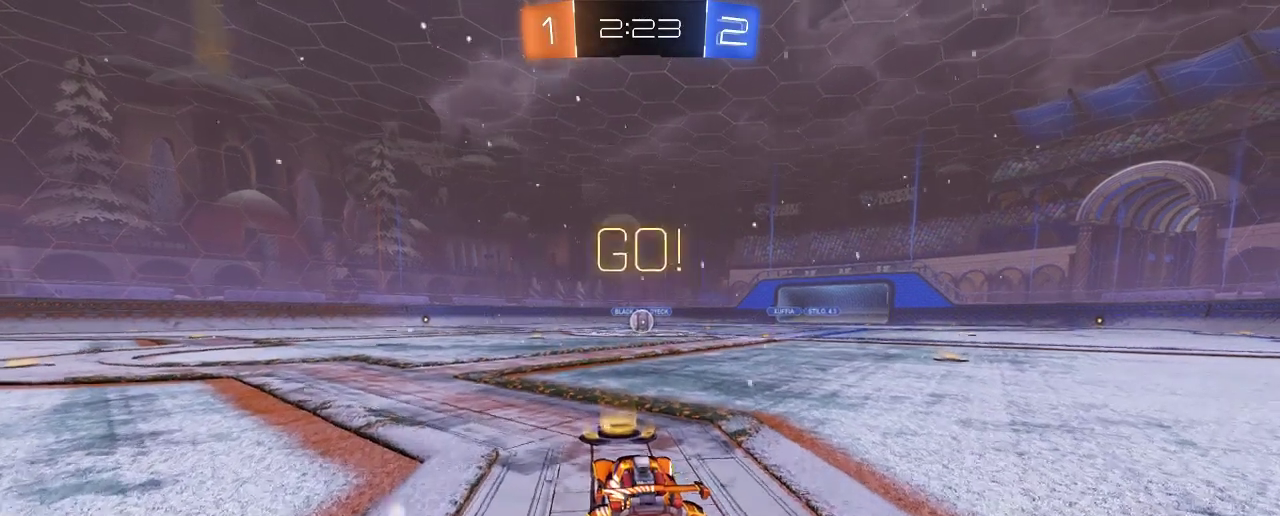
{"buttons": ["B", "R2"], "left_stick": "center", "right_stick": "center", "events": [[183, "left_stick", "right"], [317, "left_stick", "center"]]}
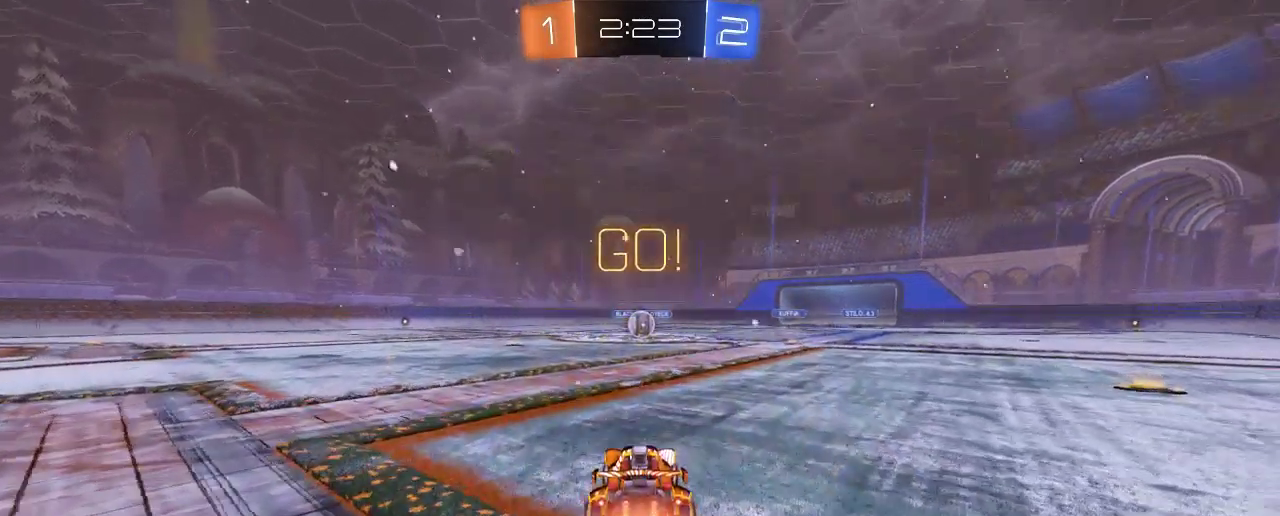
{"buttons": ["B", "R2"], "left_stick": "center", "right_stick": "center", "events": []}
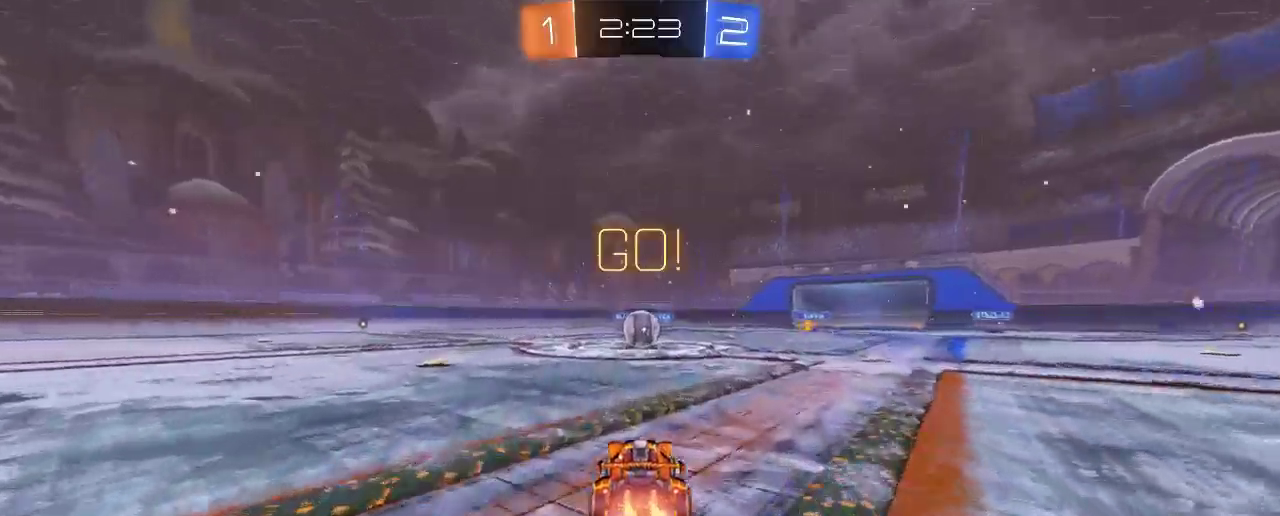
{"buttons": ["B", "R2"], "left_stick": "center", "right_stick": "center", "events": []}
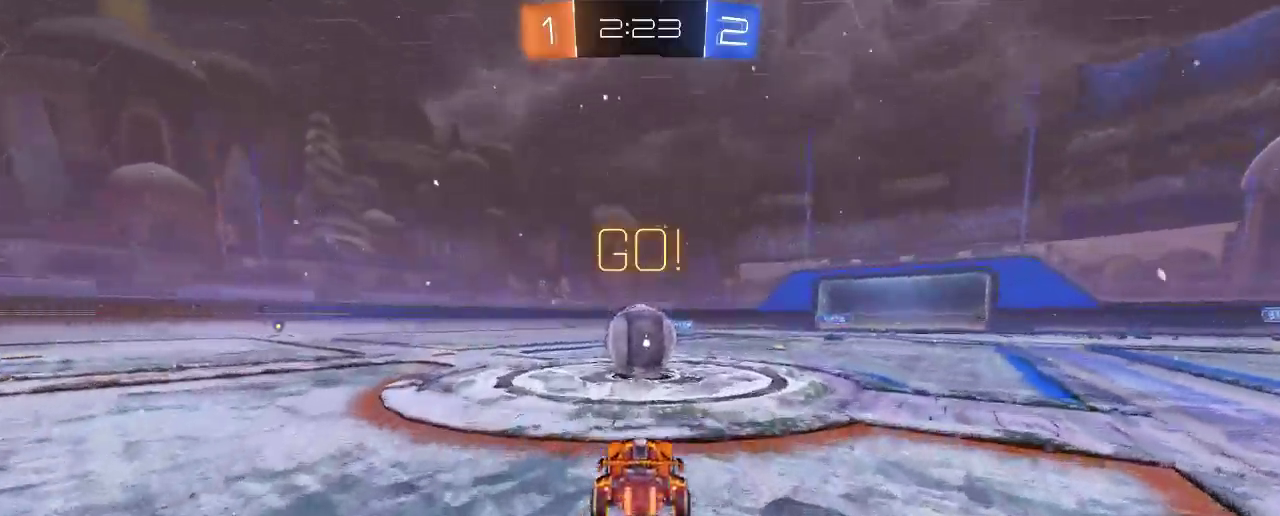
{"buttons": ["A", "R2", "L3"], "left_stick": "up-left", "right_stick": "center", "events": [[50, "B", "up"], [83, "A", "down"], [83, "left_stick", "up"], [150, "left_stick", "up-left"], [250, "A", "up"], [350, "A", "down"], [350, "L3", "down"], [450, "A", "up"], [483, "A", "down"]]}
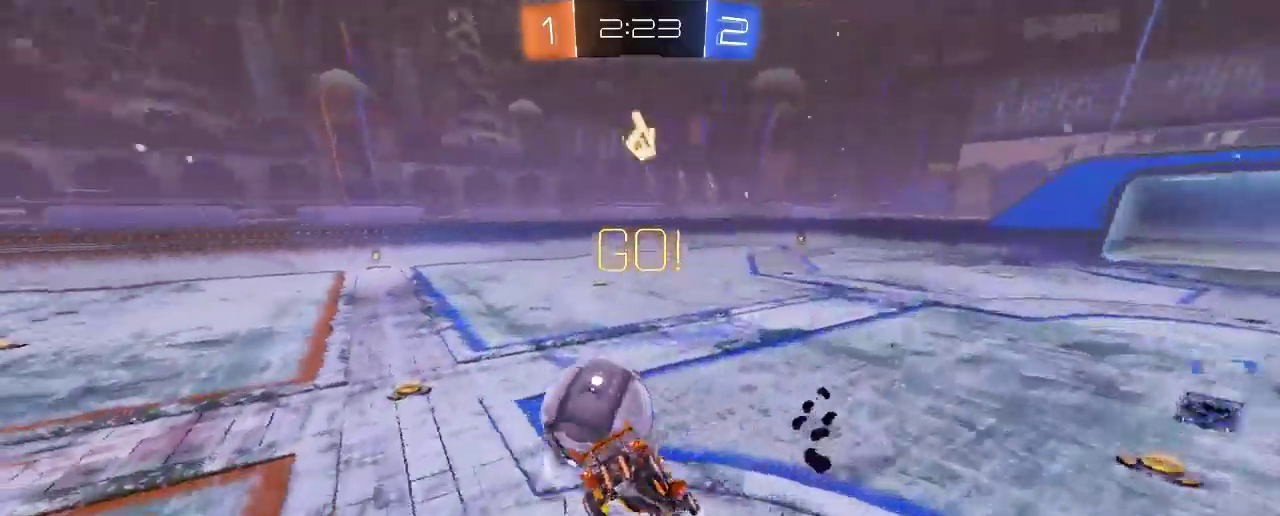
{"buttons": ["R2"], "left_stick": "center", "right_stick": "center", "events": [[150, "L3", "up"], [217, "A", "up"], [417, "left_stick", "center"]]}
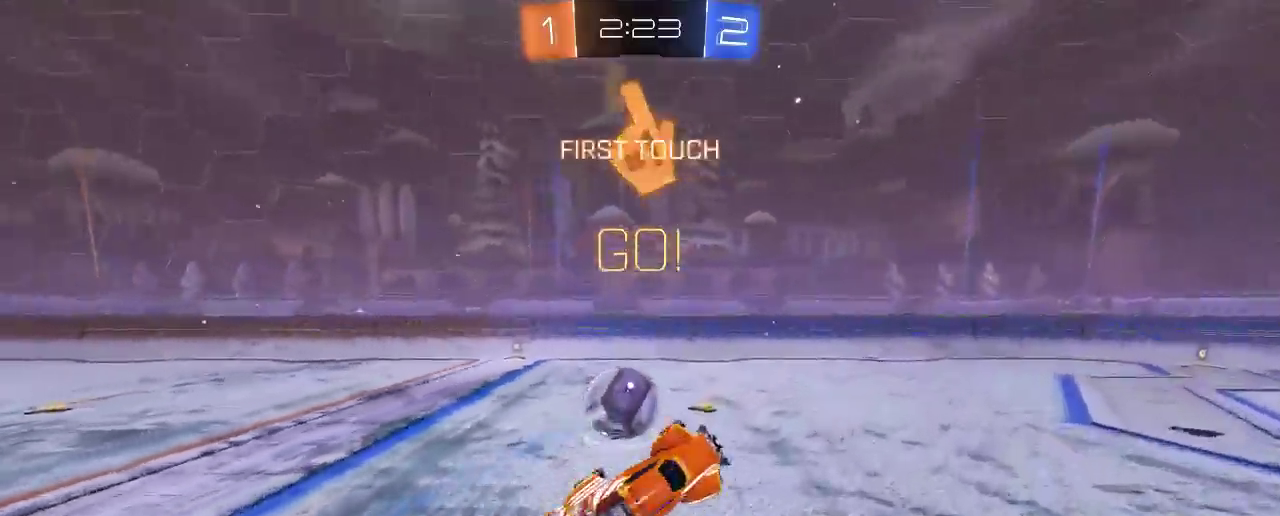
{"buttons": ["A", "B", "R2"], "left_stick": "center", "right_stick": "center", "events": [[500, "A", "down"], [500, "B", "down"]]}
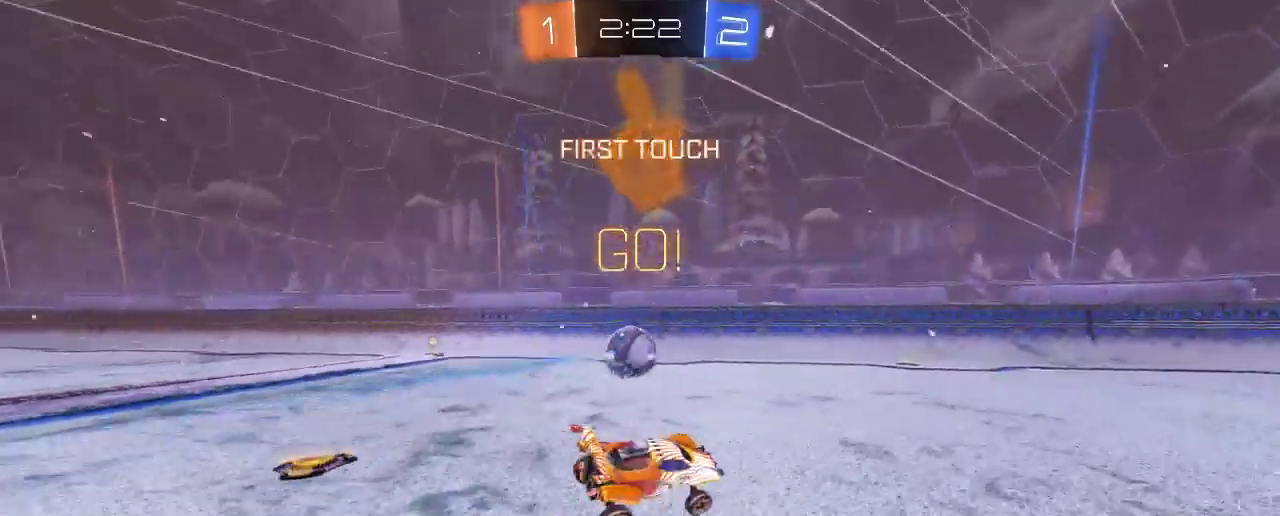
{"buttons": ["R2"], "left_stick": "center", "right_stick": "center", "events": [[17, "left_stick", "left"], [50, "B", "up"], [167, "A", "up"], [317, "left_stick", "center"]]}
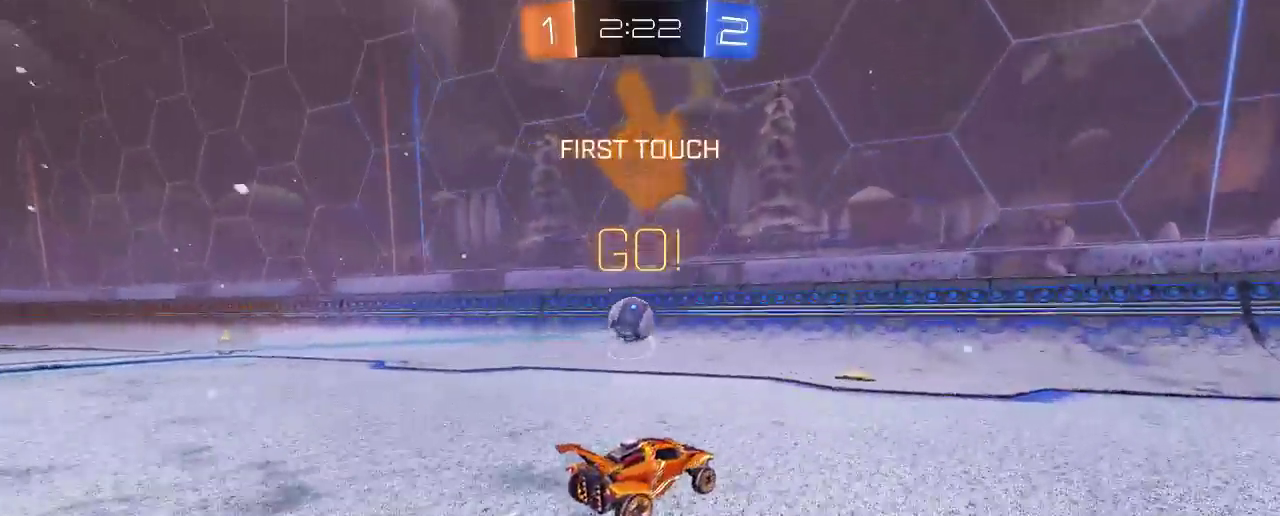
{"buttons": ["R2"], "left_stick": "up-left", "right_stick": "center", "events": [[67, "left_stick", "left"], [350, "left_stick", "center"], [450, "left_stick", "up-left"]]}
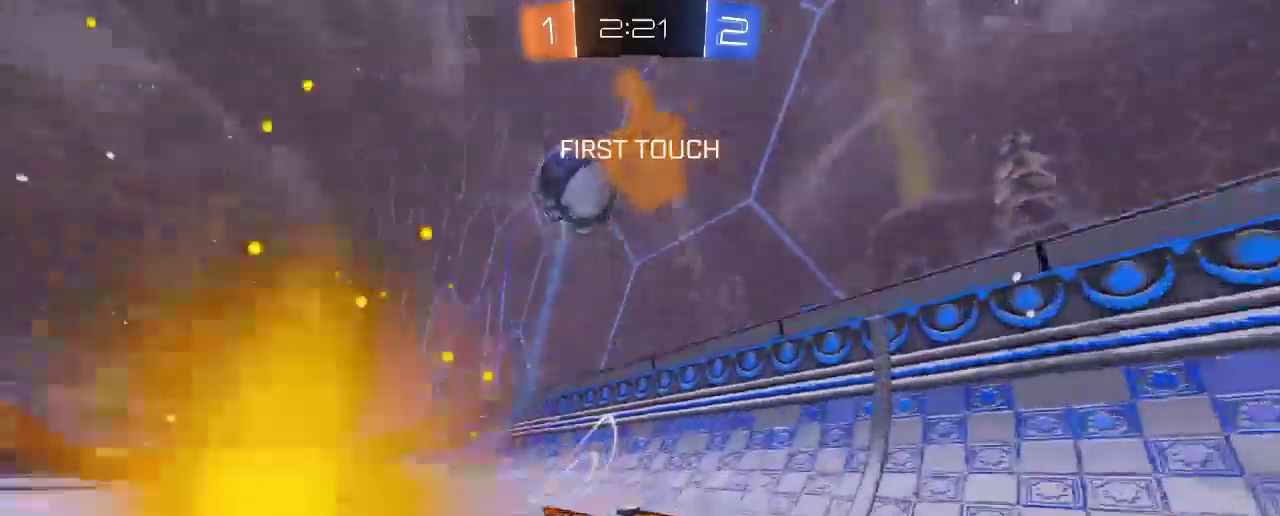
{"buttons": ["R2"], "left_stick": "center", "right_stick": "center", "events": [[217, "left_stick", "center"]]}
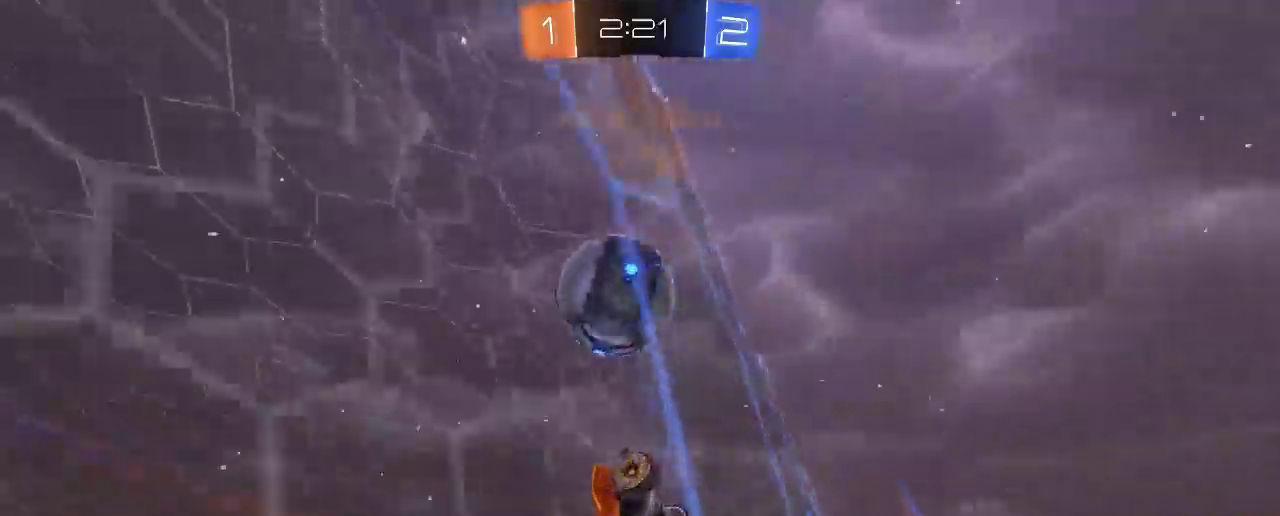
{"buttons": ["R2"], "left_stick": "right", "right_stick": "center", "events": [[150, "B", "down"], [217, "left_stick", "right"], [483, "B", "up"]]}
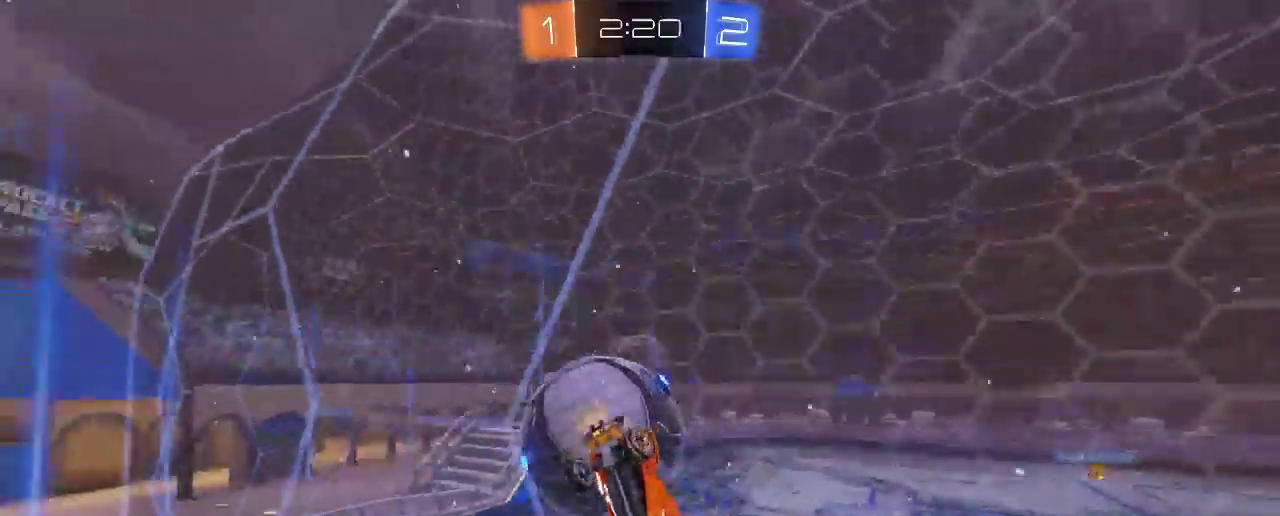
{"buttons": ["R2"], "left_stick": "right", "right_stick": "center", "events": []}
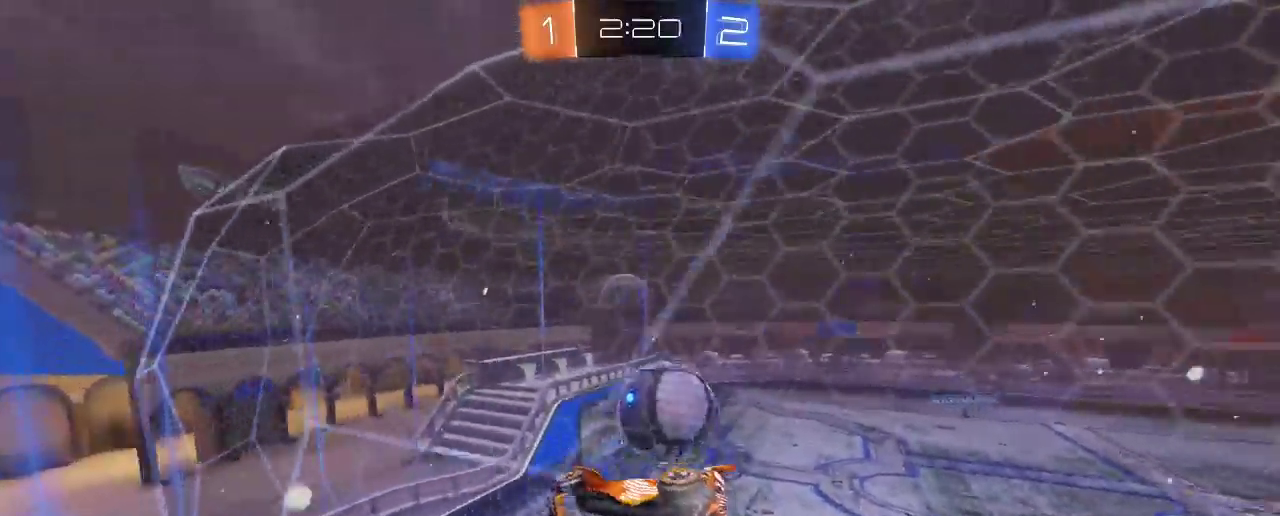
{"buttons": ["R2"], "left_stick": "right", "right_stick": "center", "events": []}
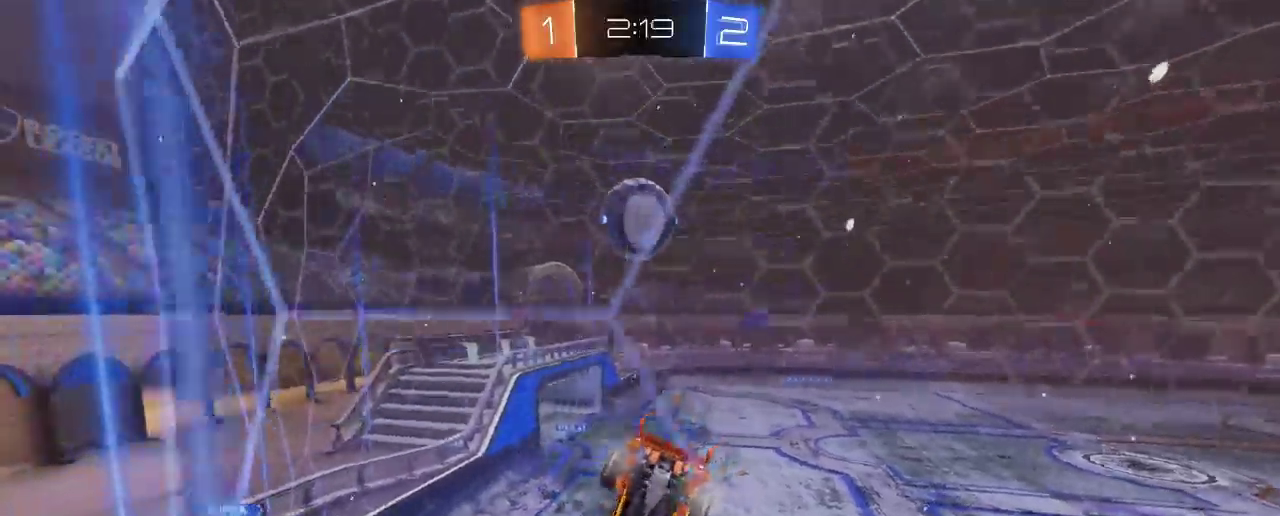
{"buttons": ["R2"], "left_stick": "right", "right_stick": "center", "events": [[150, "Y", "down"], [283, "Y", "up"]]}